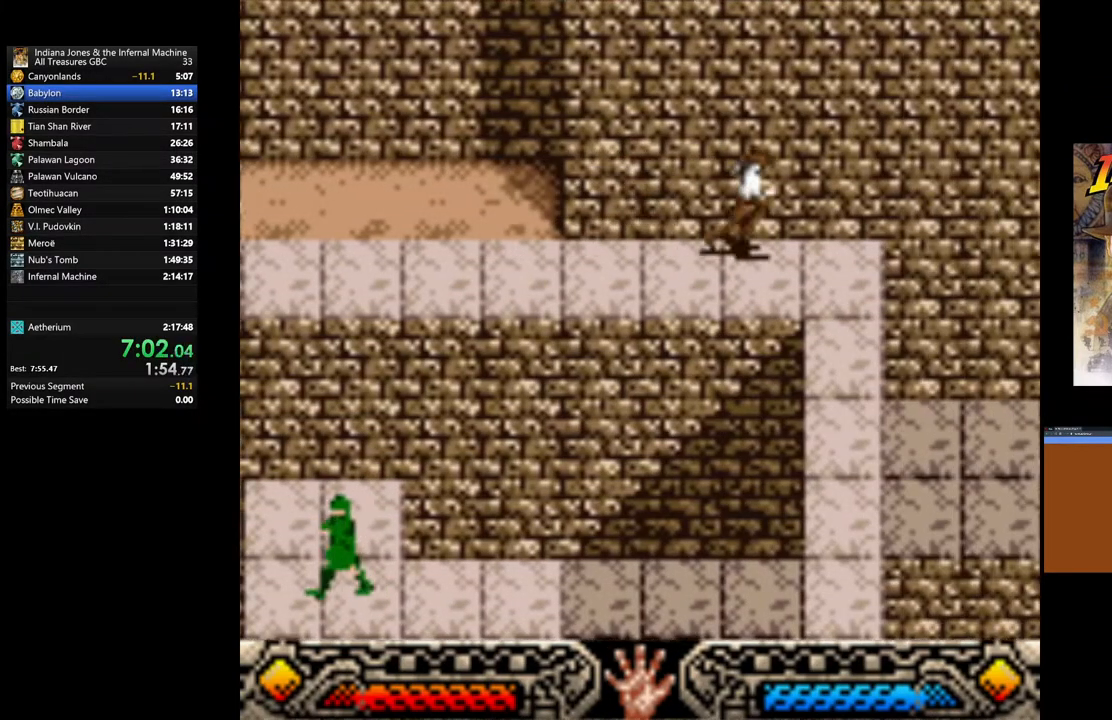
Gameplay with a controller (Xbox layout); each line is a JSON object with the inputs held at the frame after it. "events" lists button and stick changes between this image and that frame as [ms after this image, input, new state], when the widget could be followed in between.
{"buttons": [], "left_stick": "right", "right_stick": "center", "events": []}
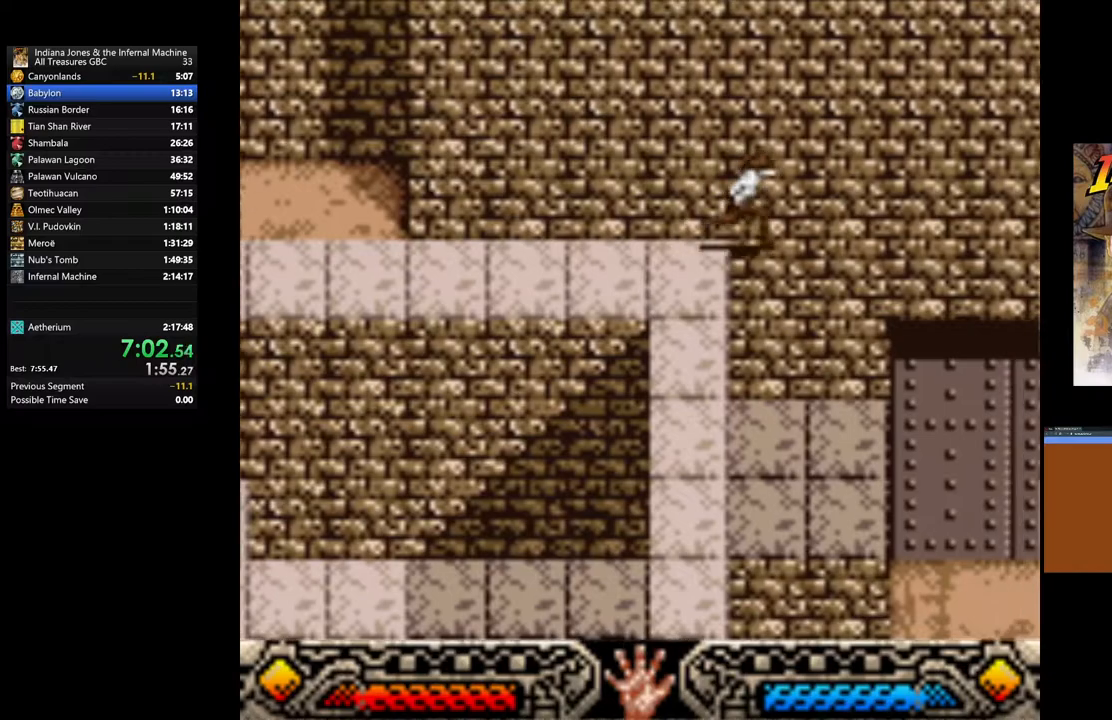
{"buttons": [], "left_stick": "right", "right_stick": "center", "events": []}
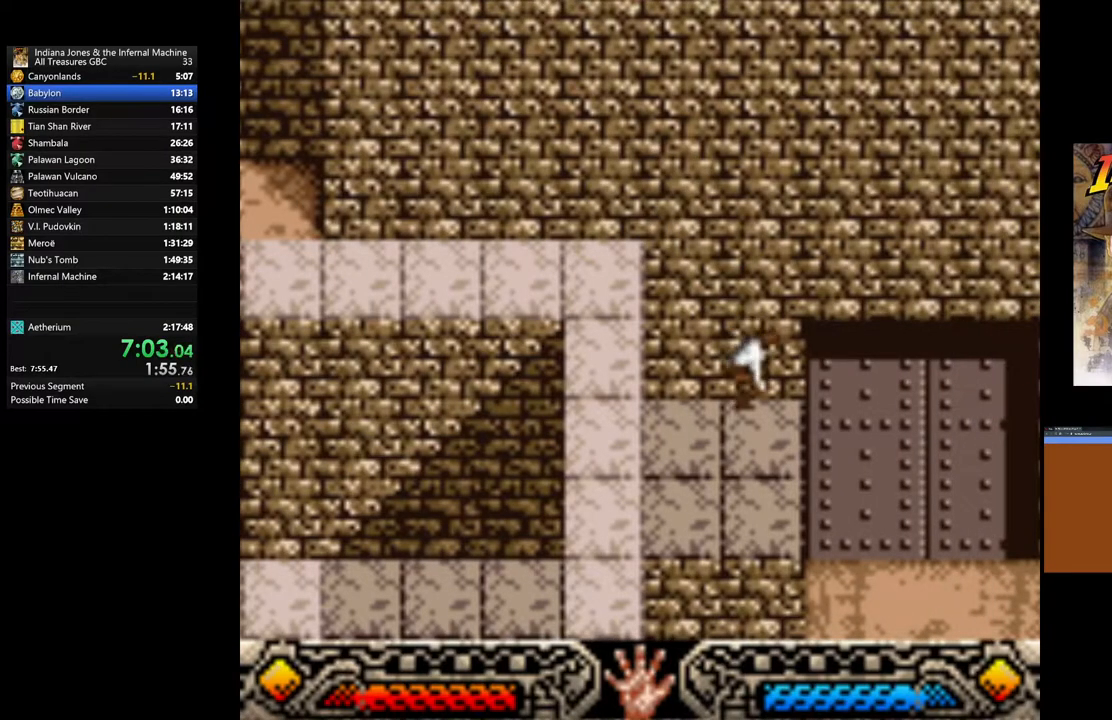
{"buttons": [], "left_stick": "down-right", "right_stick": "center", "events": [[83, "left_stick", "down-right"]]}
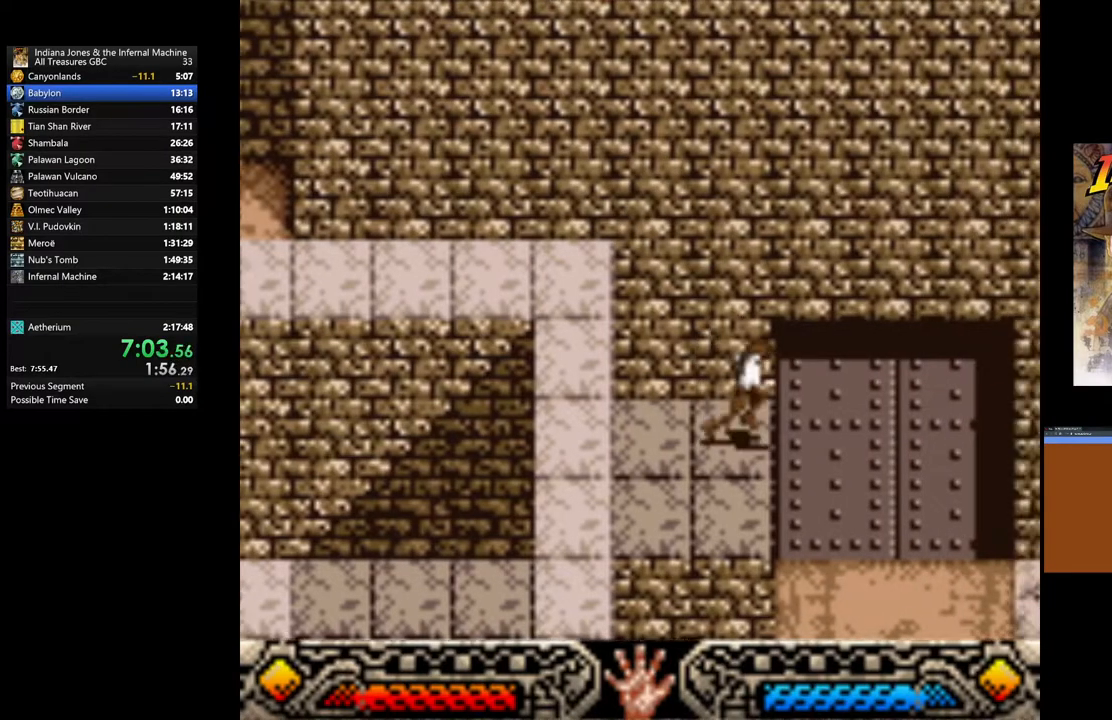
{"buttons": [], "left_stick": "down-right", "right_stick": "center", "events": []}
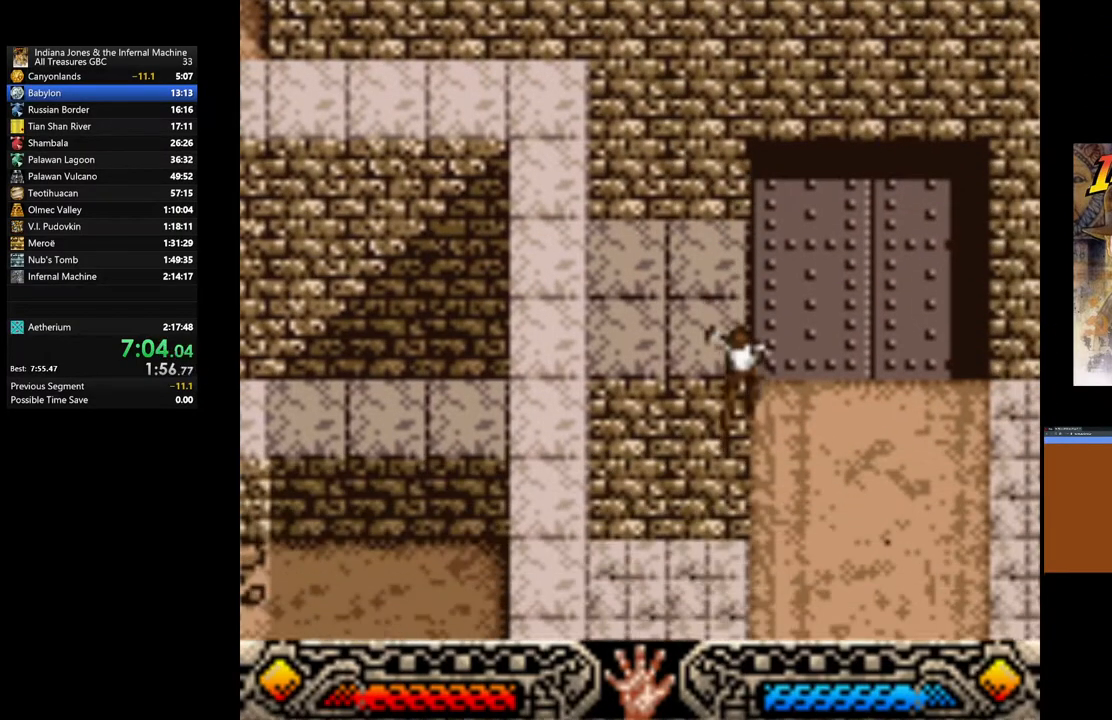
{"buttons": [], "left_stick": "down-right", "right_stick": "center", "events": []}
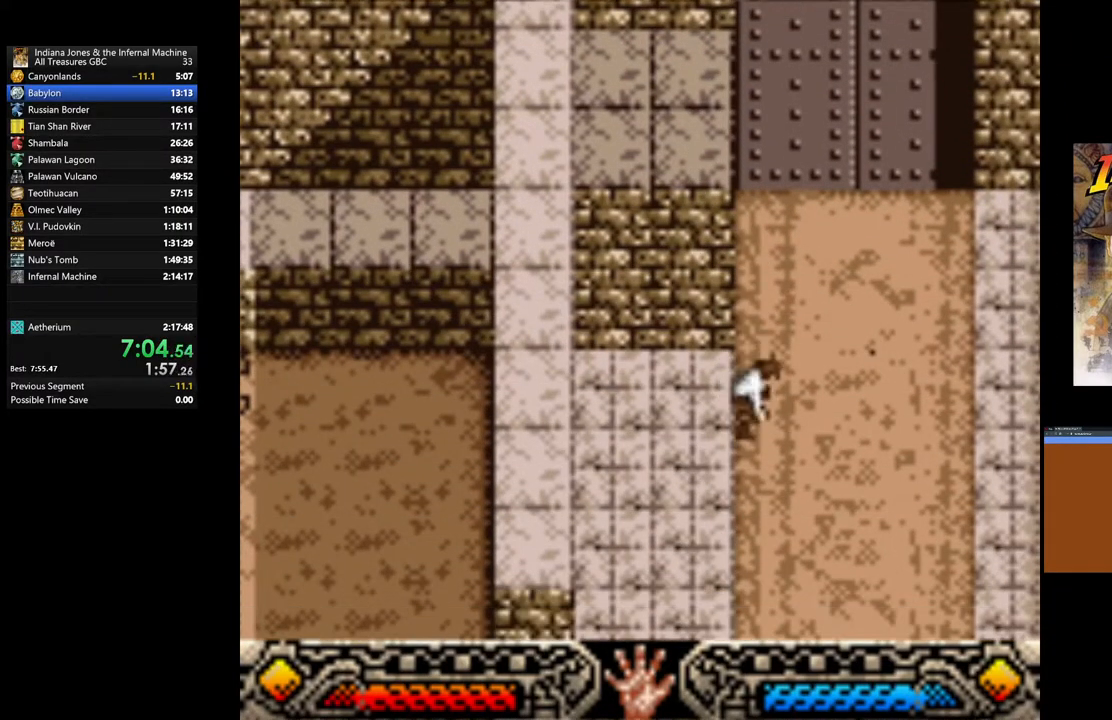
{"buttons": [], "left_stick": "down-right", "right_stick": "center", "events": []}
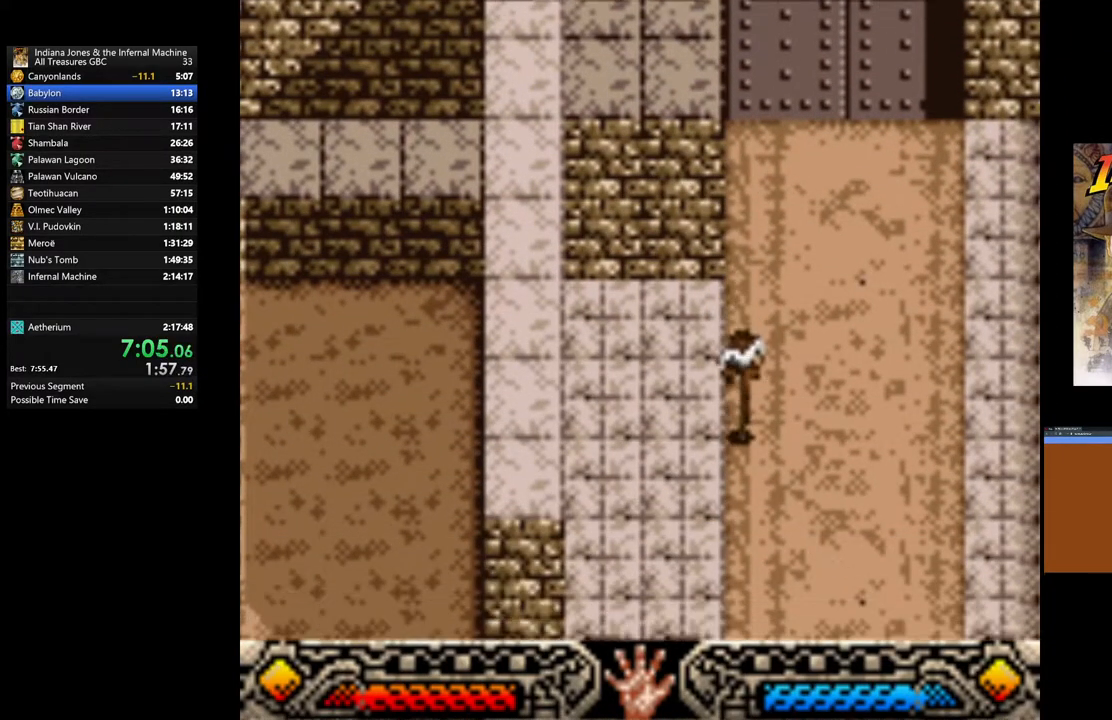
{"buttons": [], "left_stick": "down-right", "right_stick": "center", "events": []}
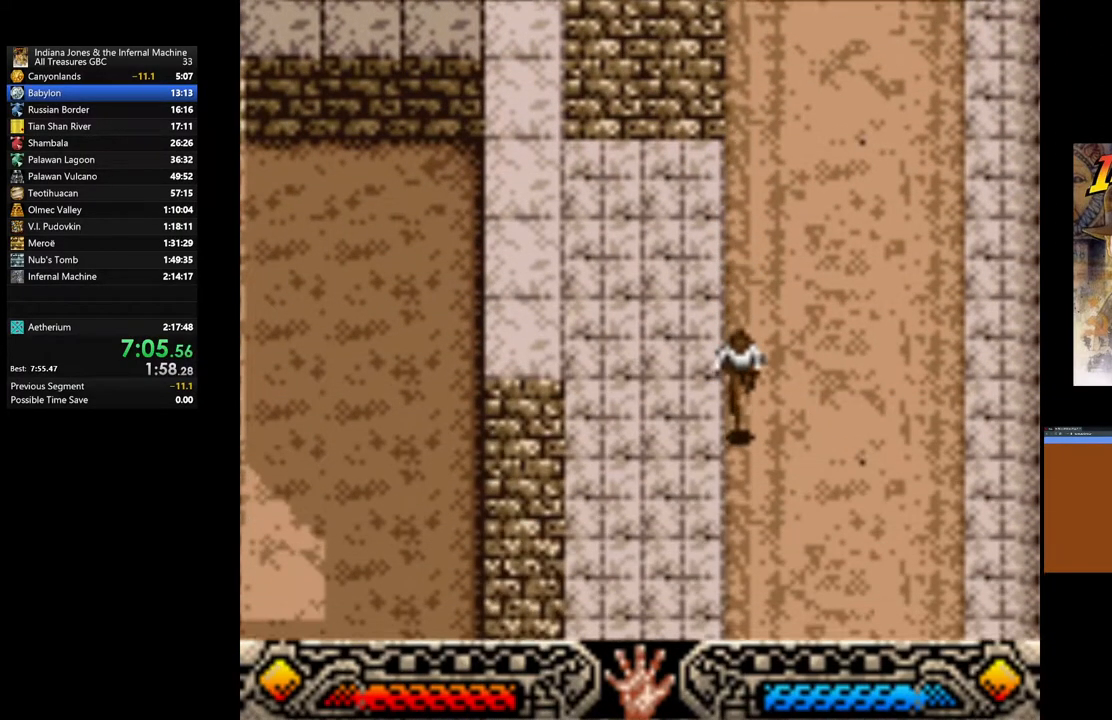
{"buttons": [], "left_stick": "down", "right_stick": "center", "events": [[33, "left_stick", "down"]]}
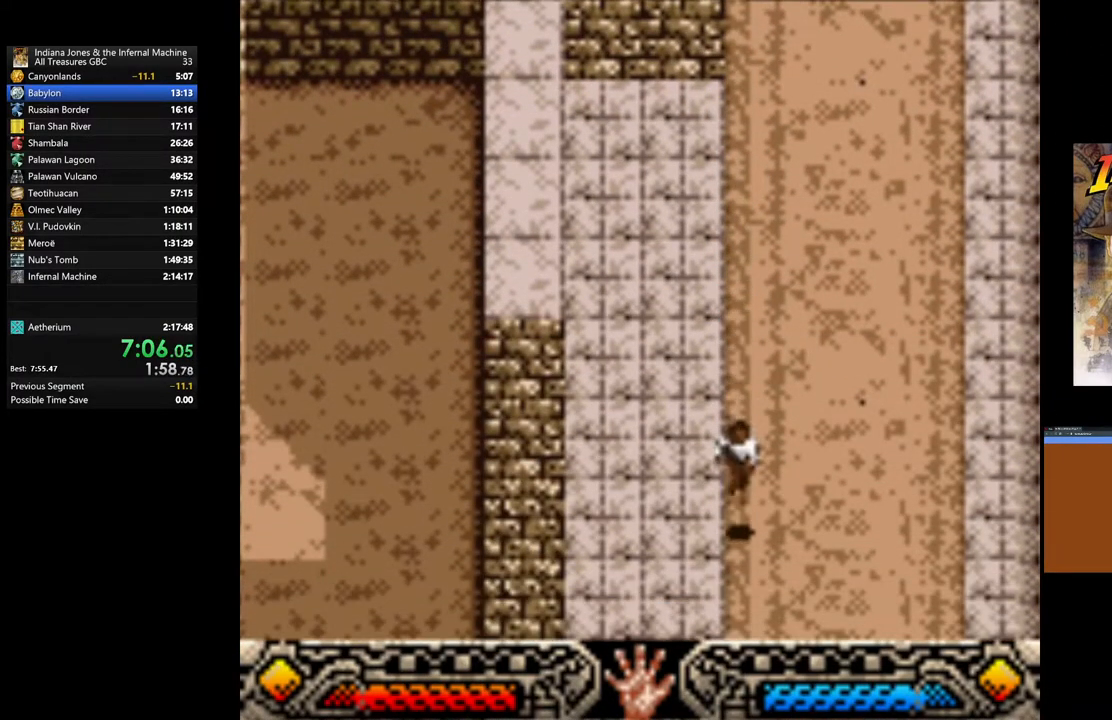
{"buttons": [], "left_stick": "down", "right_stick": "center", "events": []}
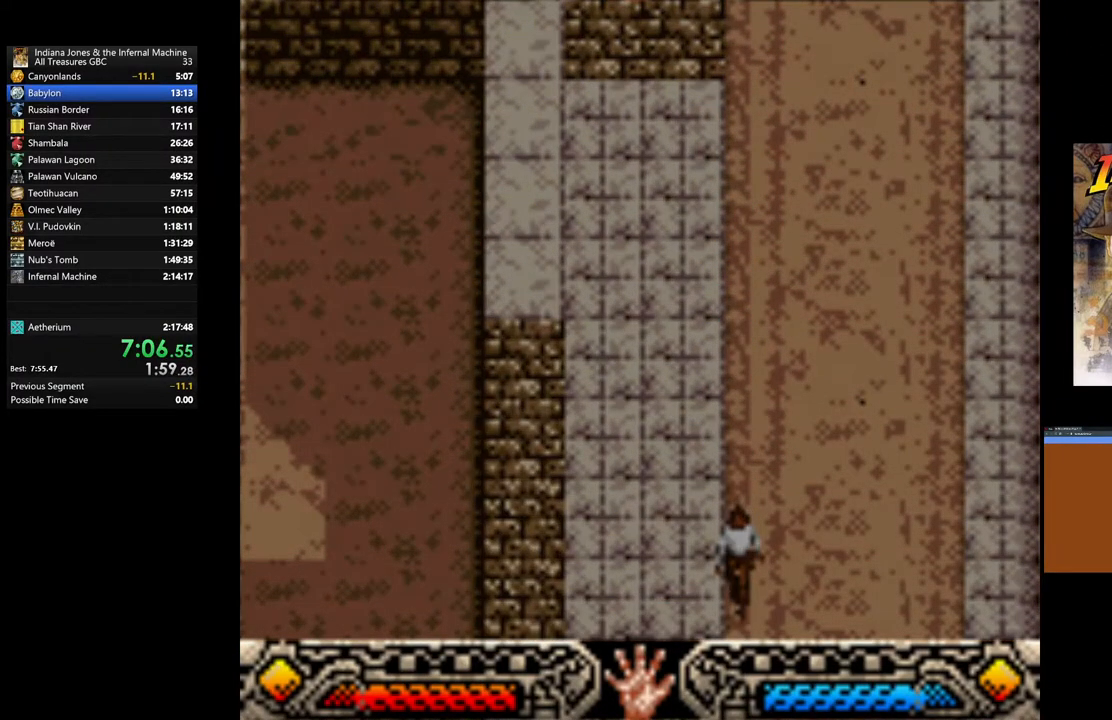
{"buttons": [], "left_stick": "down-left", "right_stick": "center", "events": [[483, "left_stick", "down-left"]]}
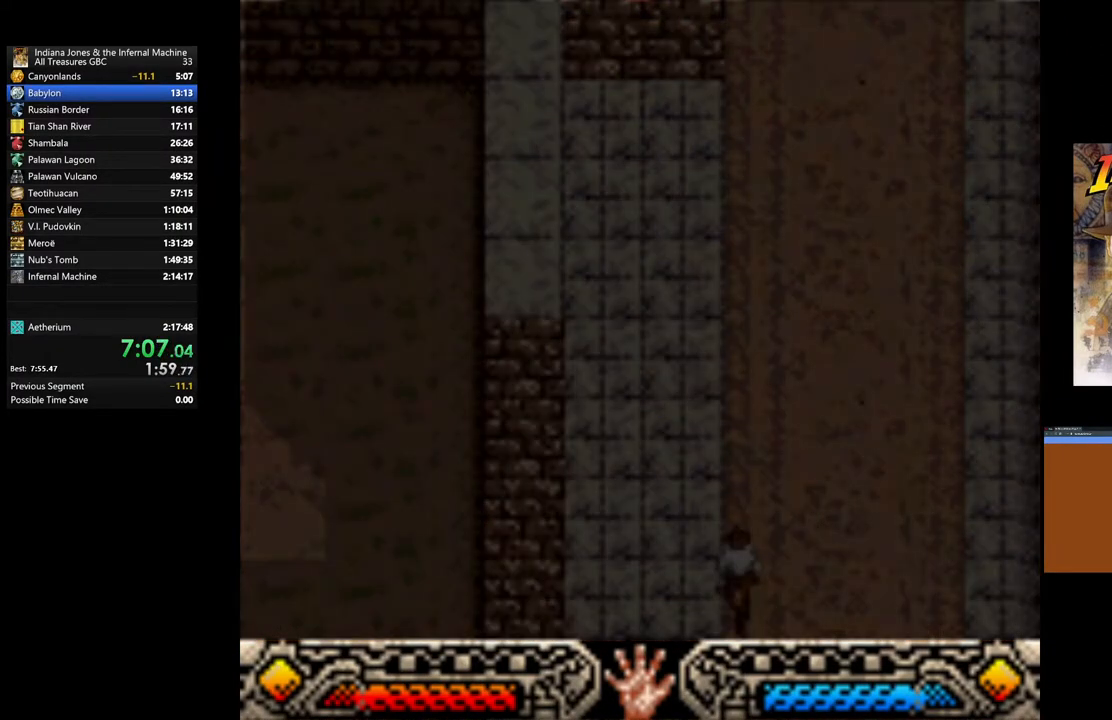
{"buttons": [], "left_stick": "down-left", "right_stick": "center", "events": []}
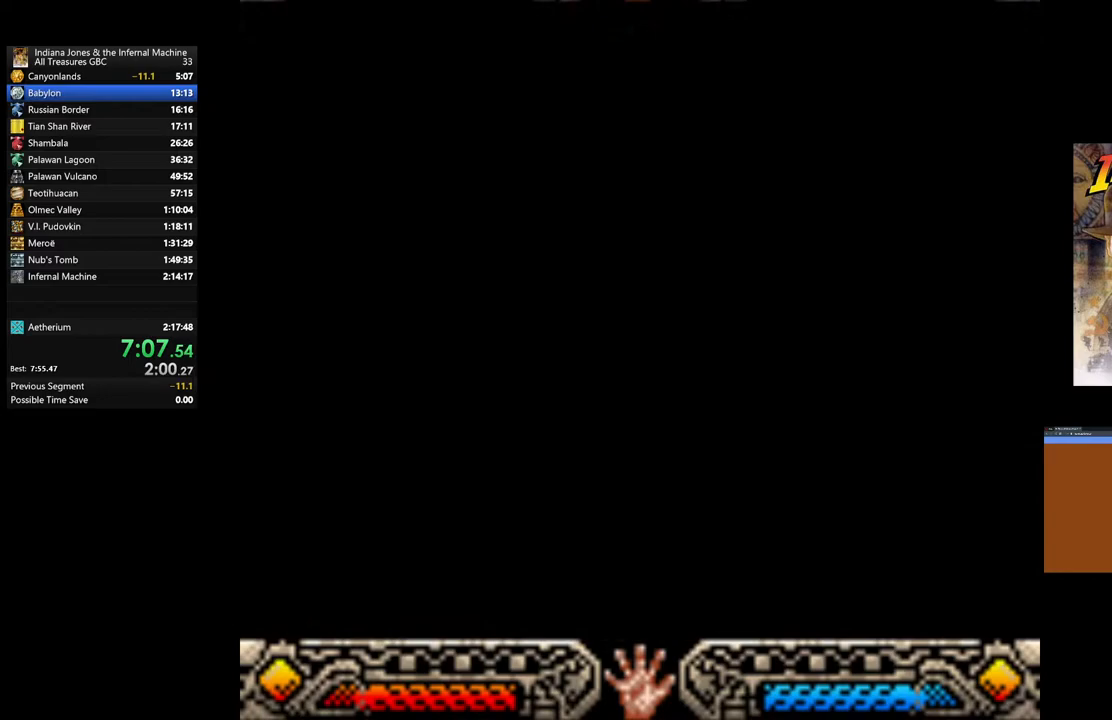
{"buttons": [], "left_stick": "down-left", "right_stick": "center", "events": []}
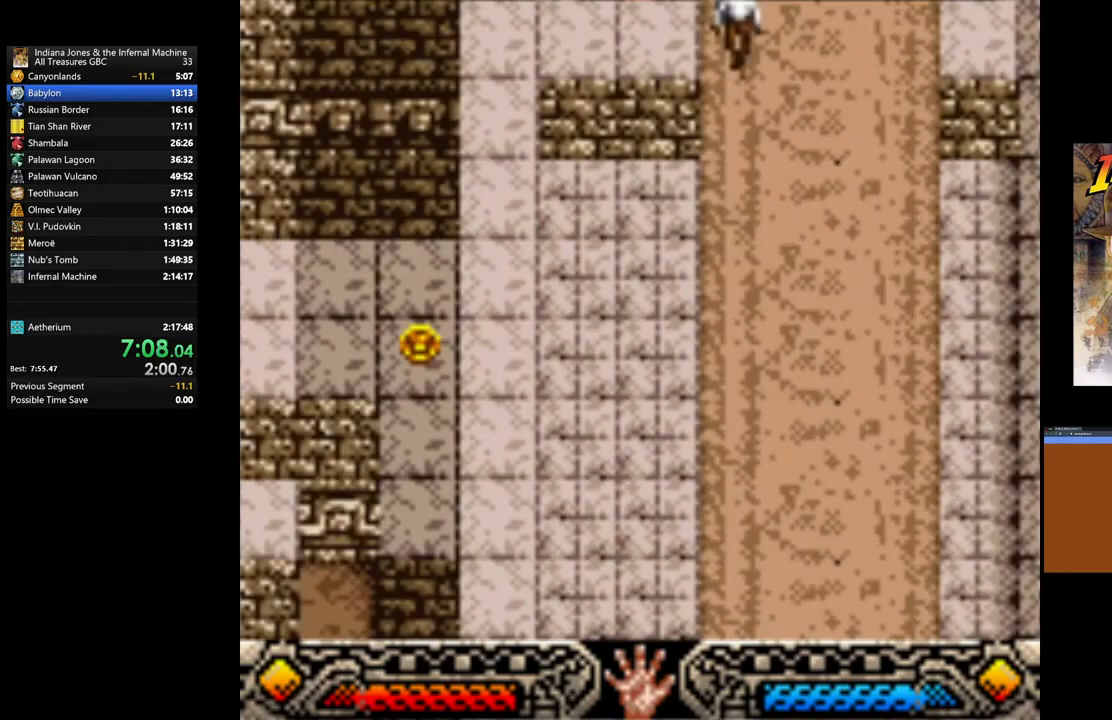
{"buttons": [], "left_stick": "down-left", "right_stick": "center", "events": []}
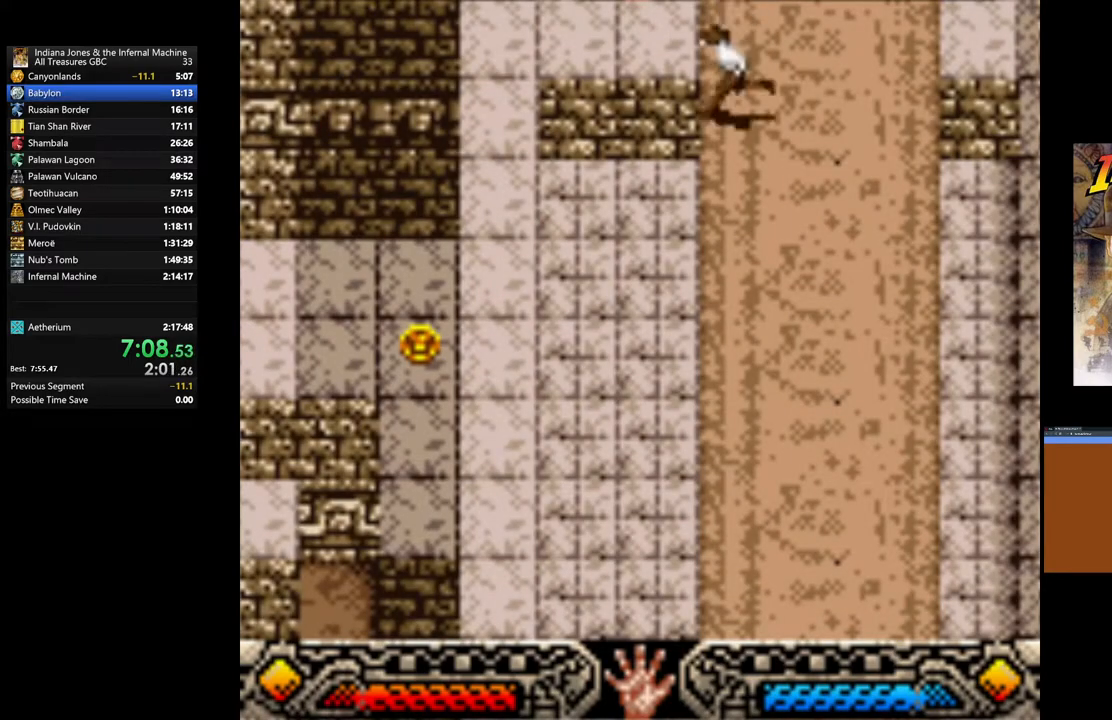
{"buttons": [], "left_stick": "down-left", "right_stick": "center", "events": []}
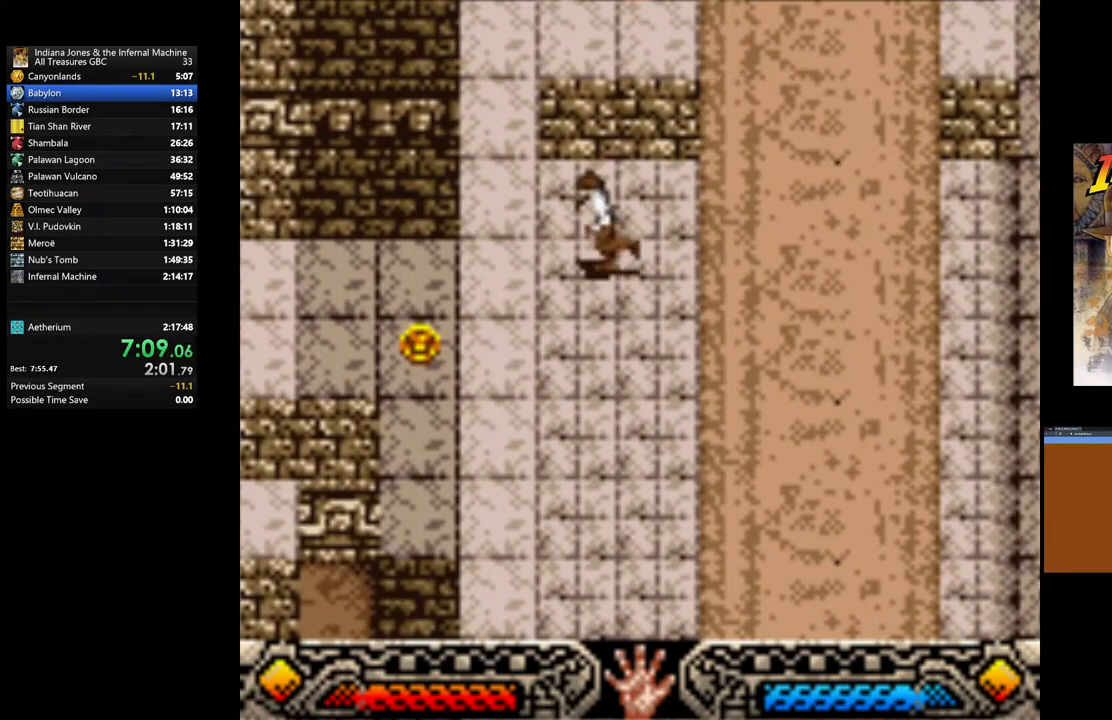
{"buttons": [], "left_stick": "down-left", "right_stick": "center", "events": []}
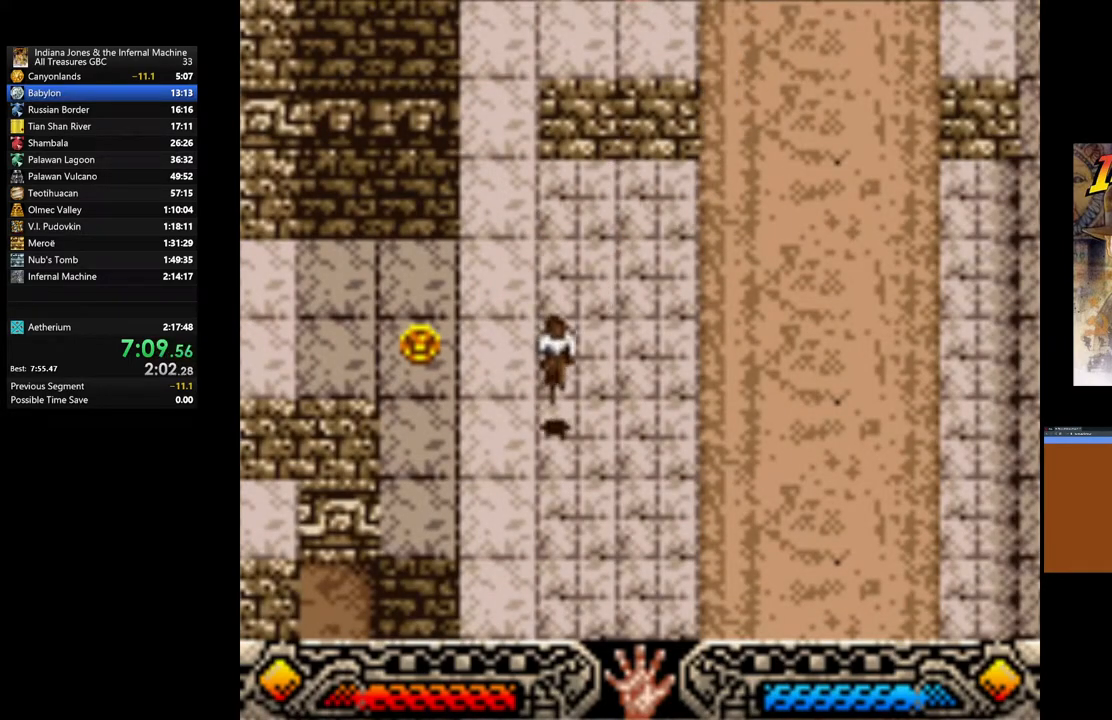
{"buttons": [], "left_stick": "down-left", "right_stick": "center", "events": []}
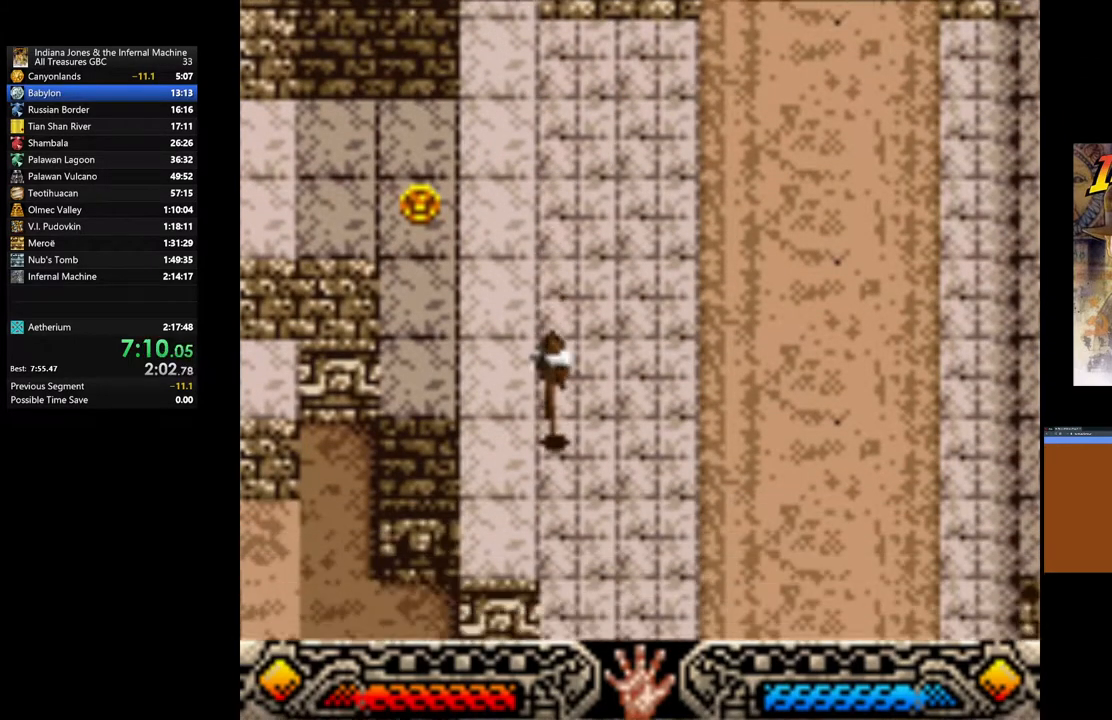
{"buttons": [], "left_stick": "down-left", "right_stick": "center", "events": []}
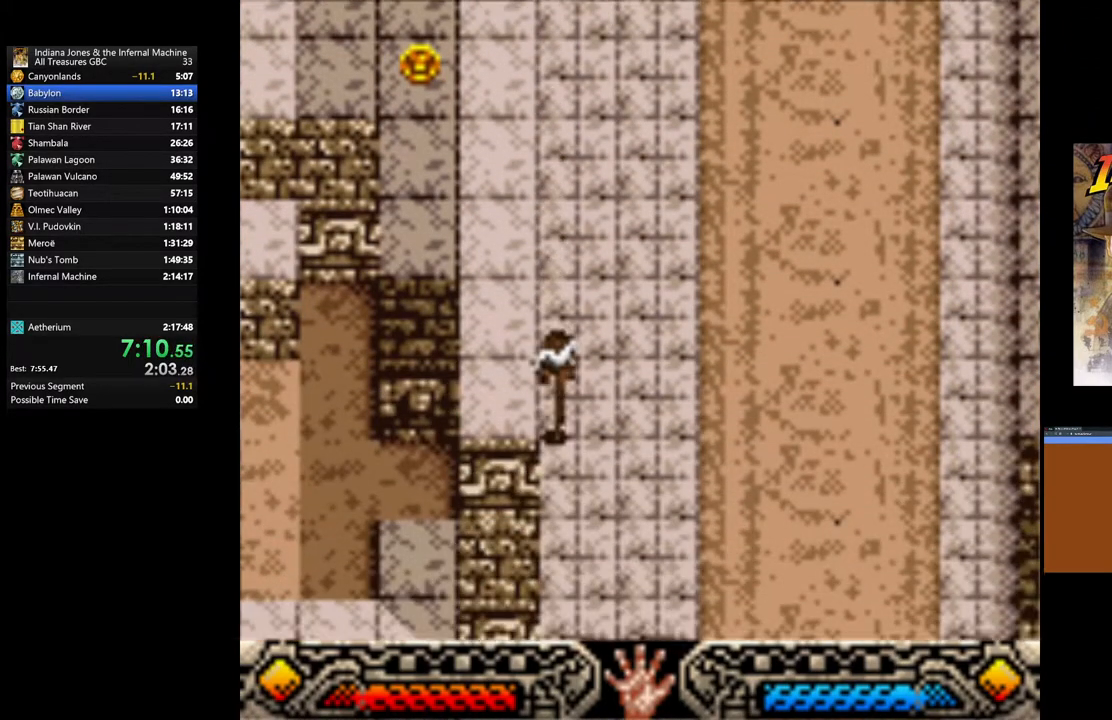
{"buttons": [], "left_stick": "down-left", "right_stick": "center", "events": []}
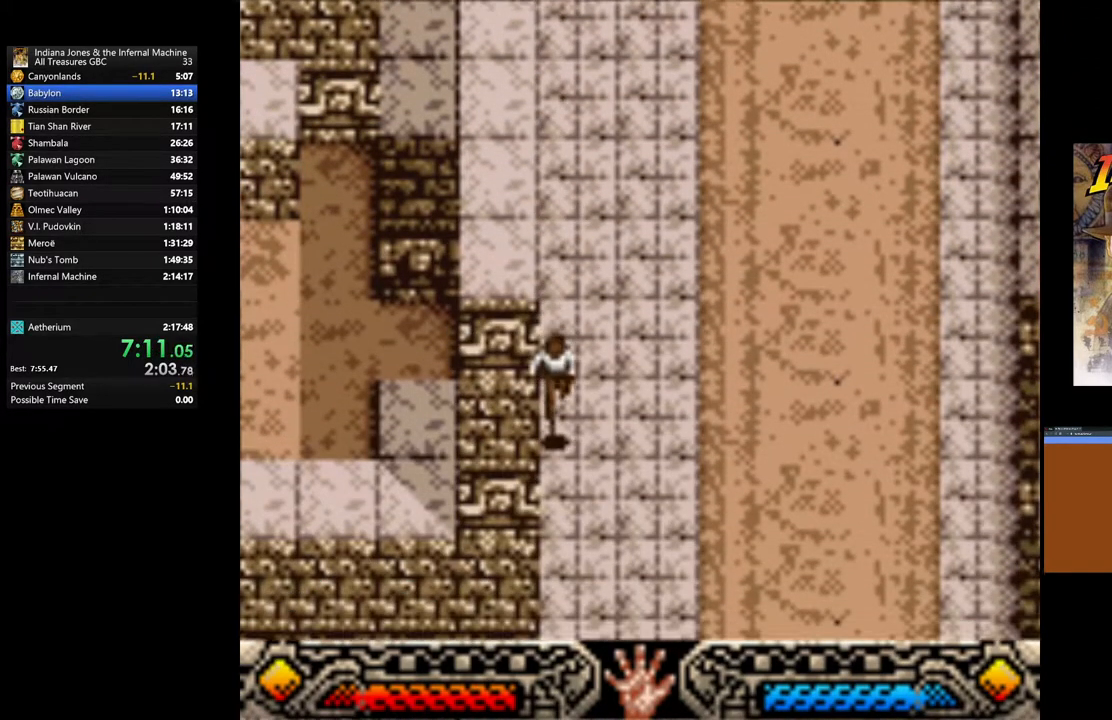
{"buttons": [], "left_stick": "down-left", "right_stick": "center", "events": []}
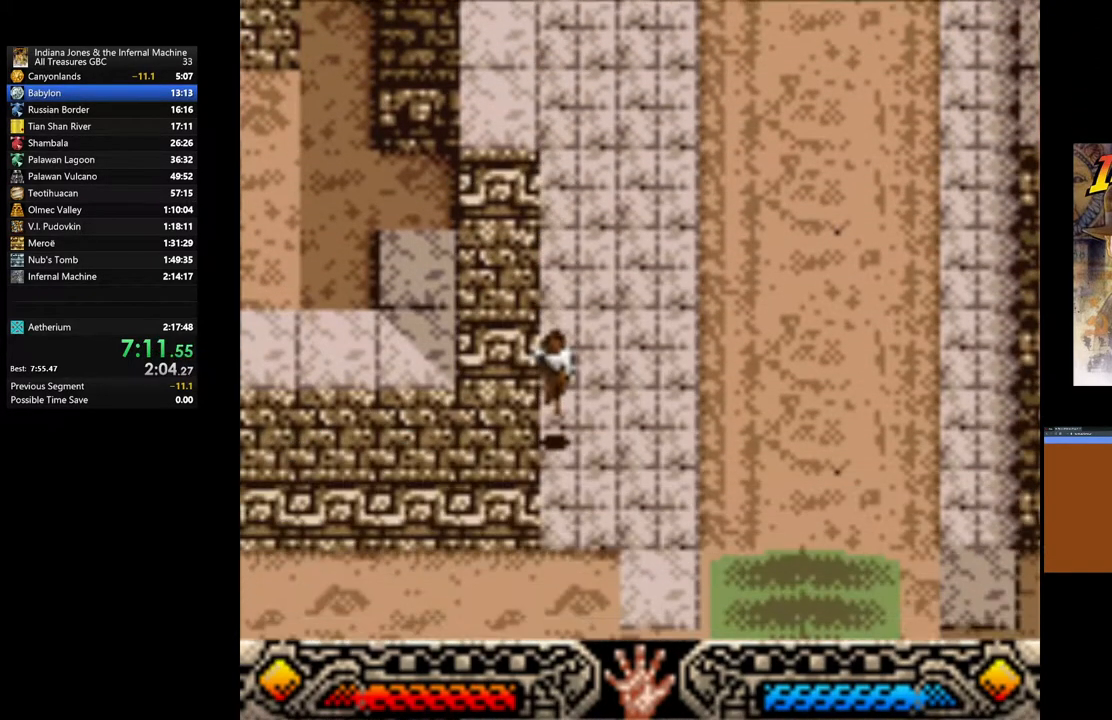
{"buttons": [], "left_stick": "left", "right_stick": "center", "events": [[333, "left_stick", "left"]]}
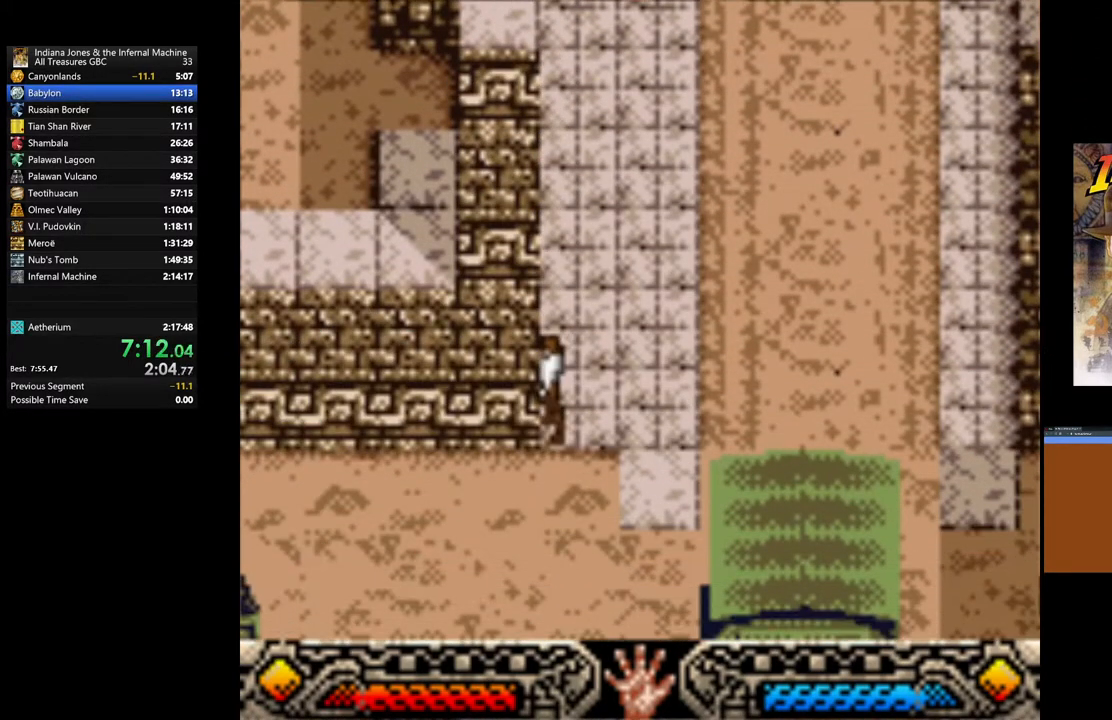
{"buttons": [], "left_stick": "down-left", "right_stick": "center", "events": [[467, "left_stick", "down-left"]]}
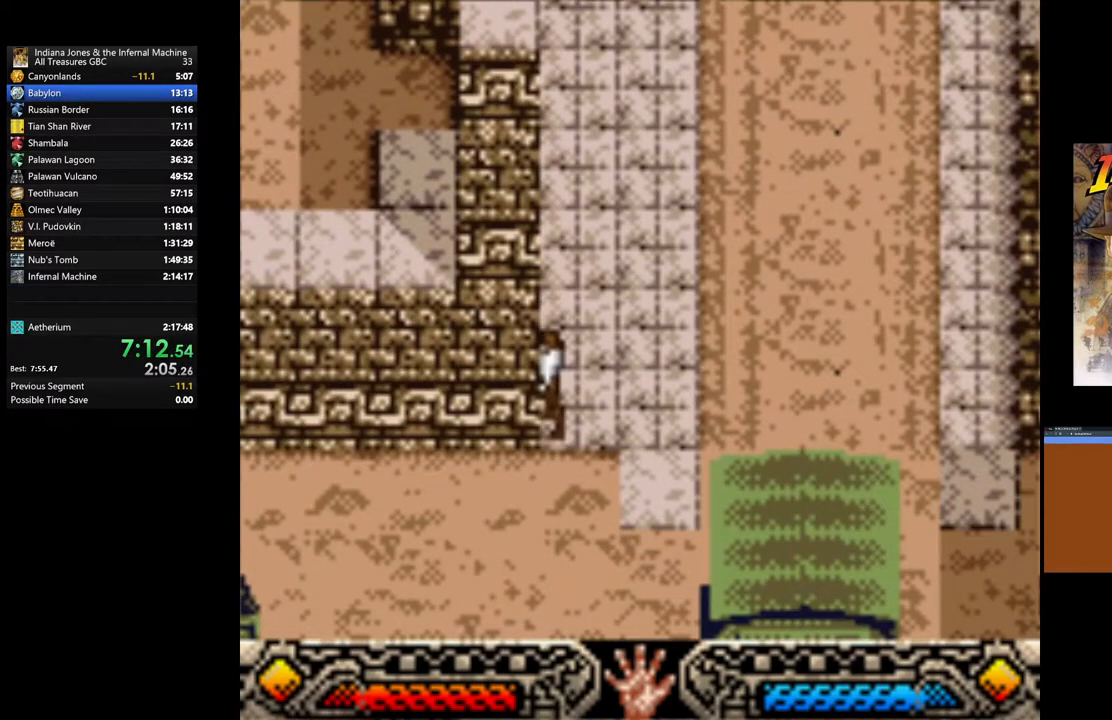
{"buttons": [], "left_stick": "left", "right_stick": "center", "events": [[133, "left_stick", "left"]]}
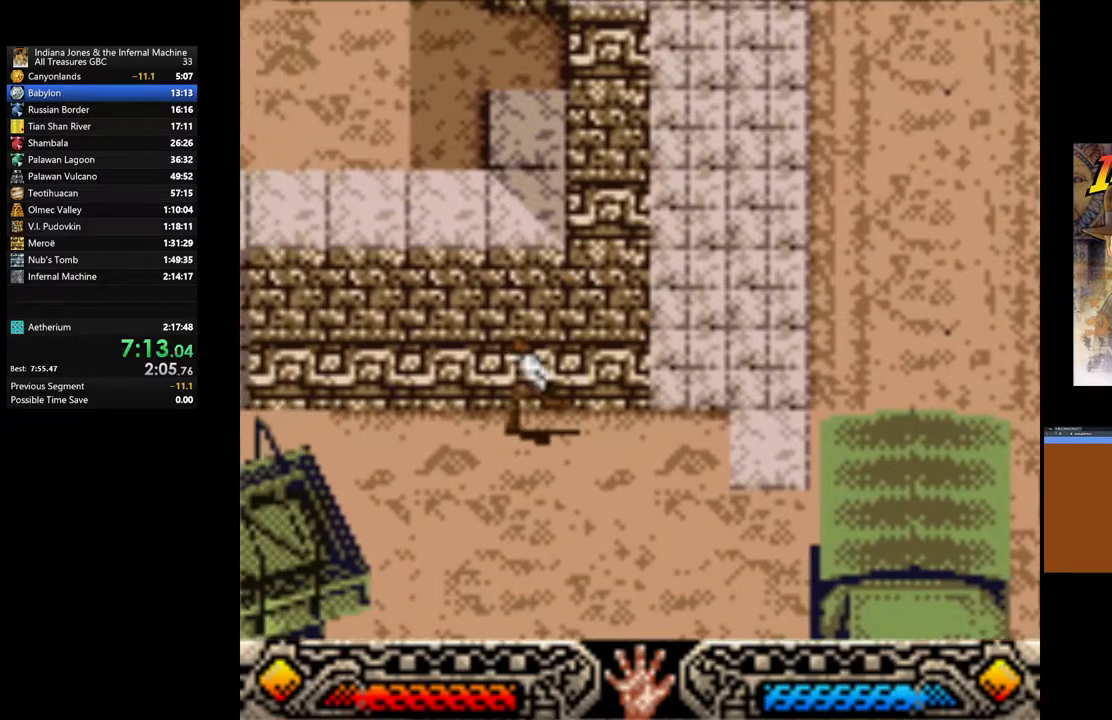
{"buttons": [], "left_stick": "left", "right_stick": "center", "events": []}
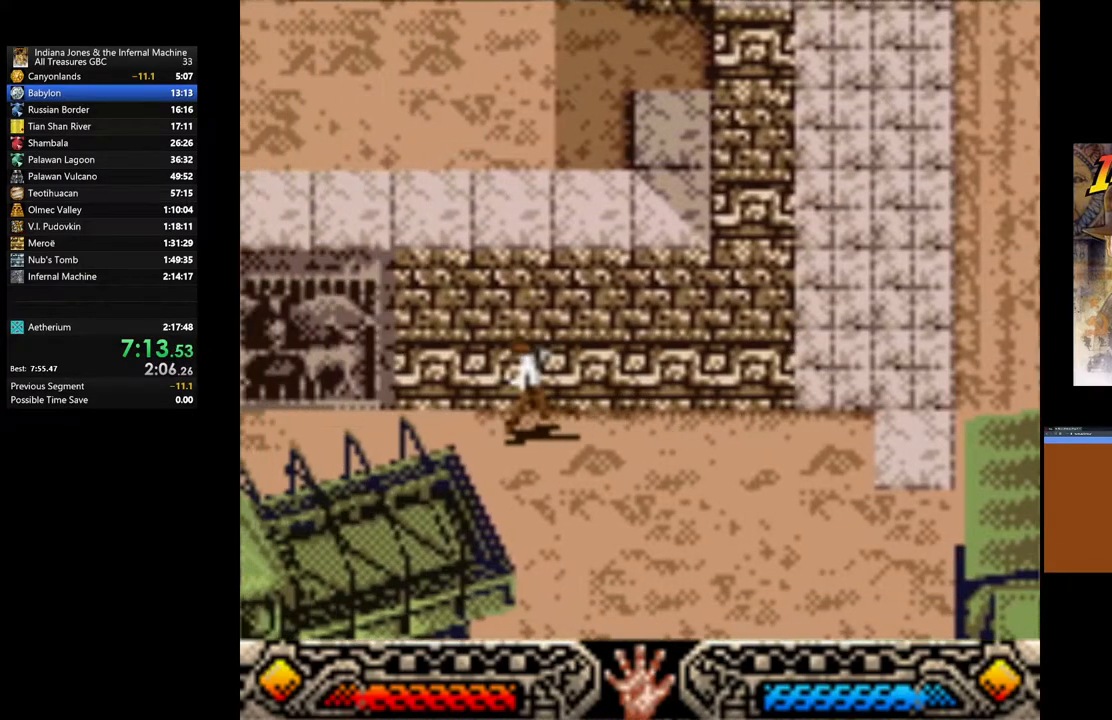
{"buttons": [], "left_stick": "left", "right_stick": "center", "events": []}
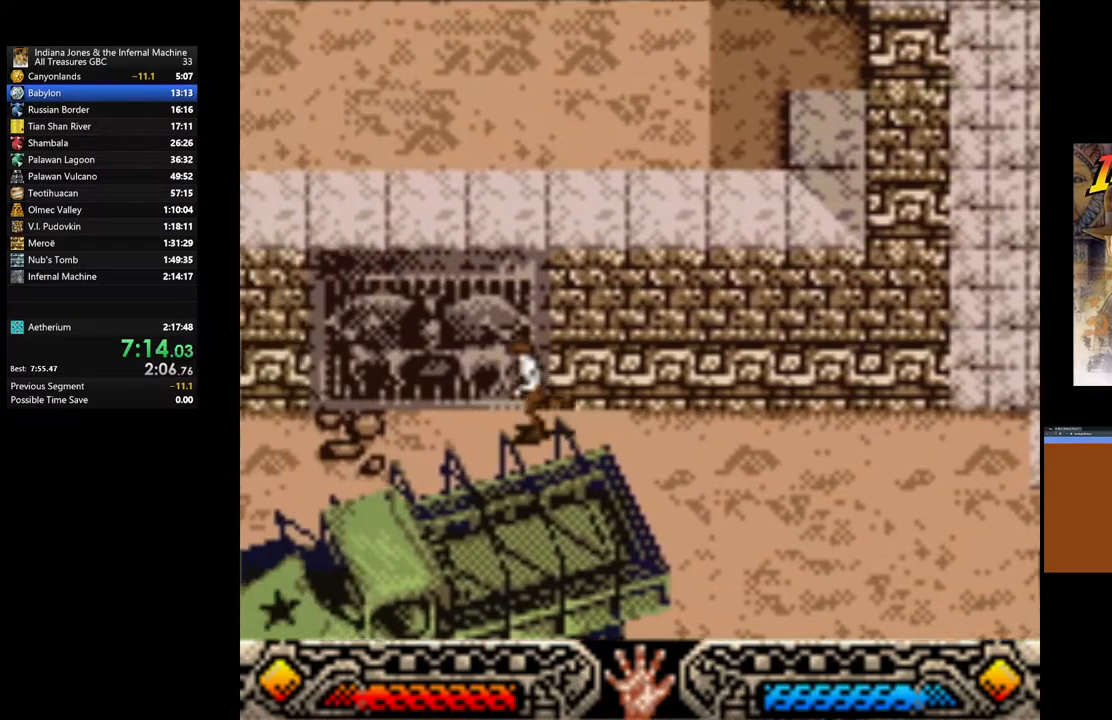
{"buttons": [], "left_stick": "left", "right_stick": "center", "events": []}
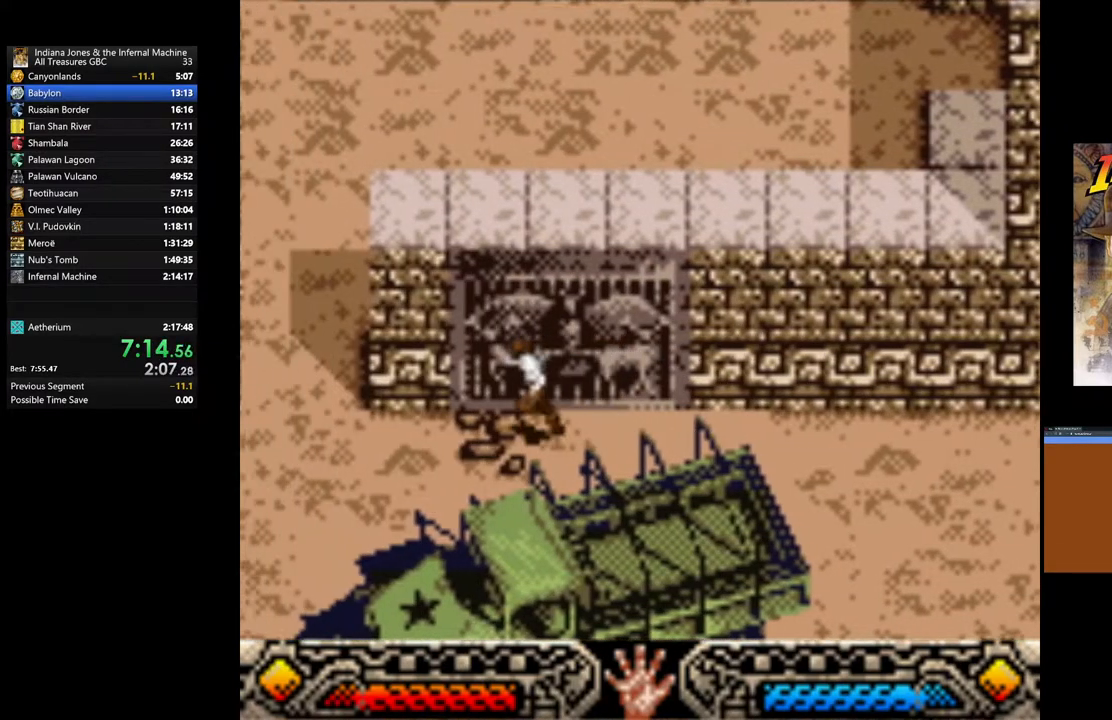
{"buttons": [], "left_stick": "up-left", "right_stick": "center", "events": [[367, "left_stick", "up-left"]]}
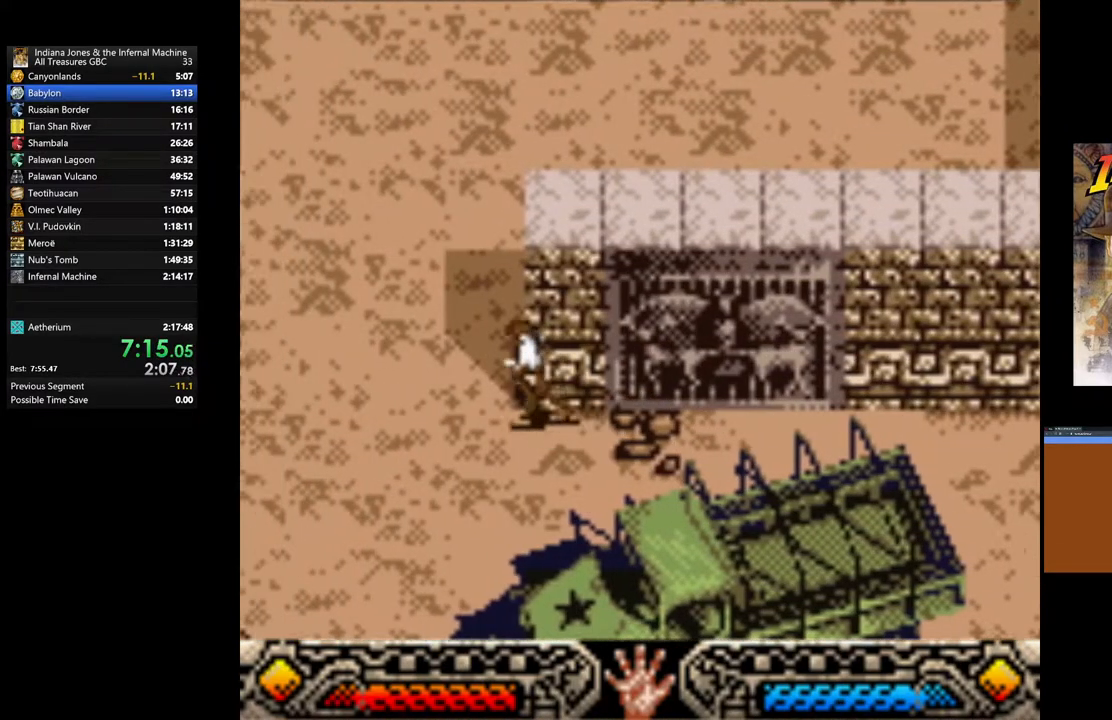
{"buttons": [], "left_stick": "up-right", "right_stick": "center", "events": [[283, "left_stick", "up-right"]]}
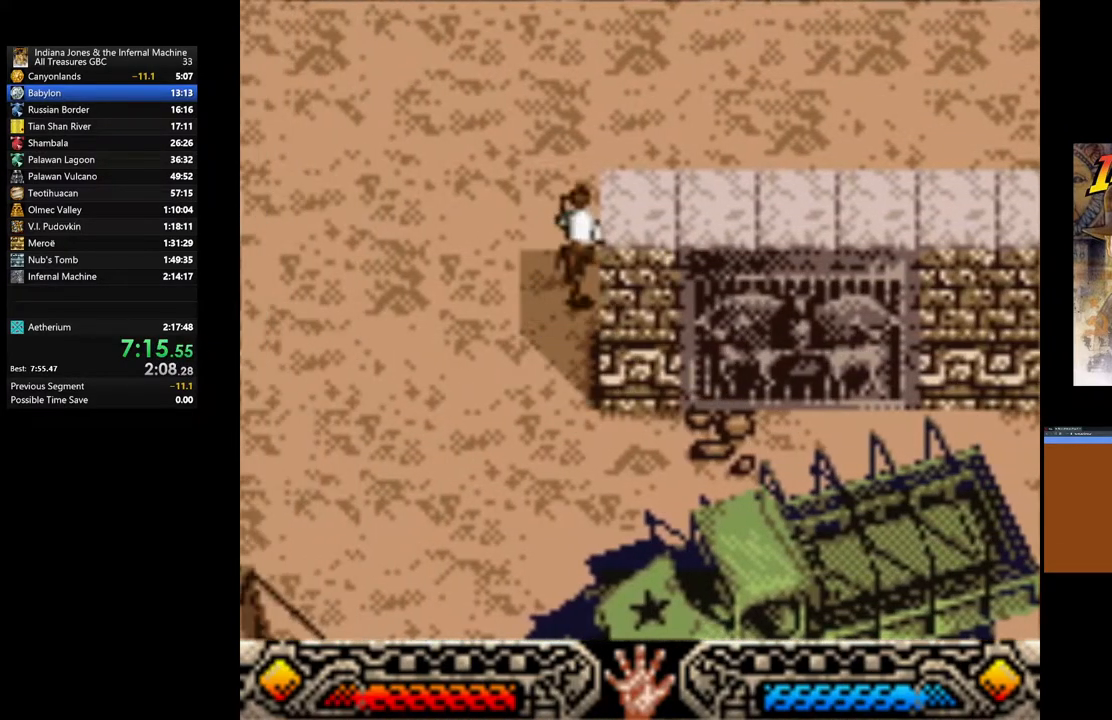
{"buttons": [], "left_stick": "up-right", "right_stick": "center", "events": []}
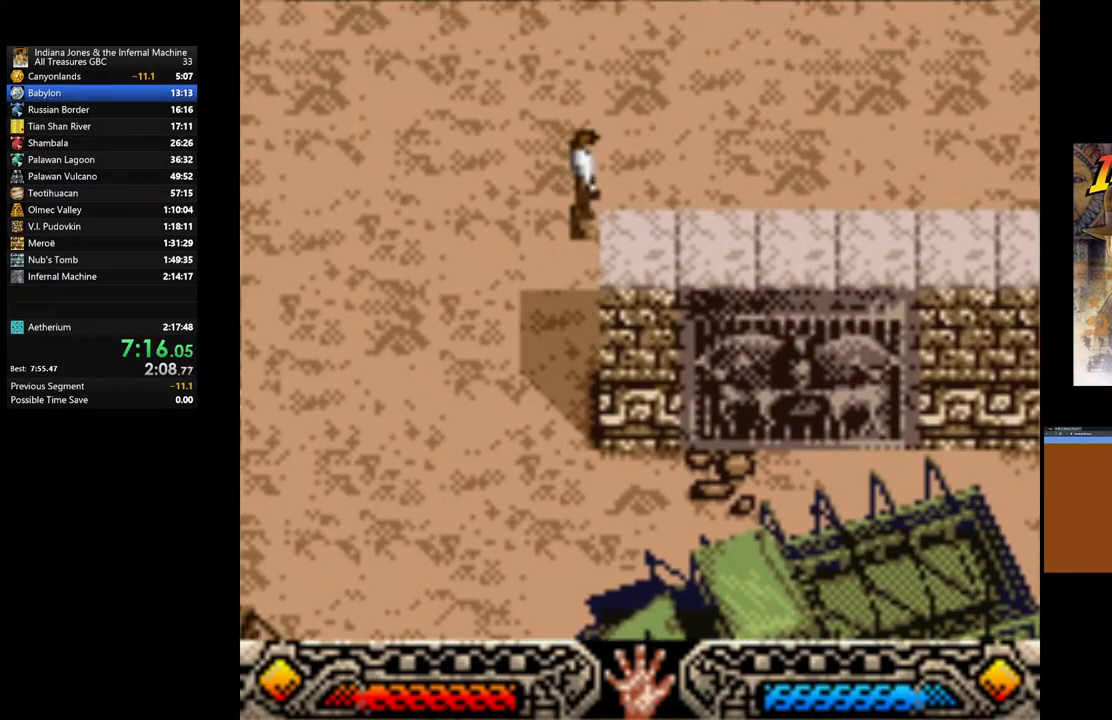
{"buttons": [], "left_stick": "up-right", "right_stick": "center", "events": []}